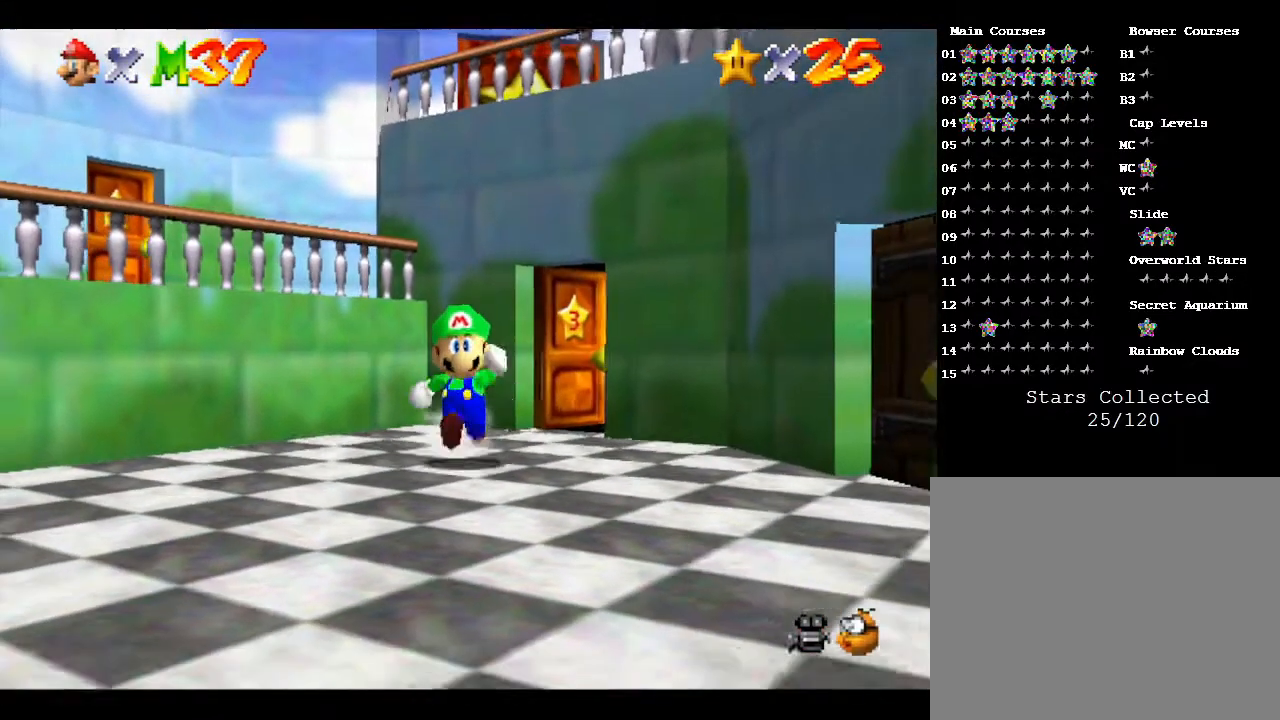
Gameplay with a controller (Nintendo layout); each line is a JSON object with the inputs held at the frame after it. "events" lists button and stick changes between this image and that frame as [ms after this image, input, new state], when the widget could be followed in between. Not read: L3 R3.
{"buttons": [], "left_stick": "right", "events": [[67, "left_stick", "down-right"], [383, "left_stick", "right"]]}
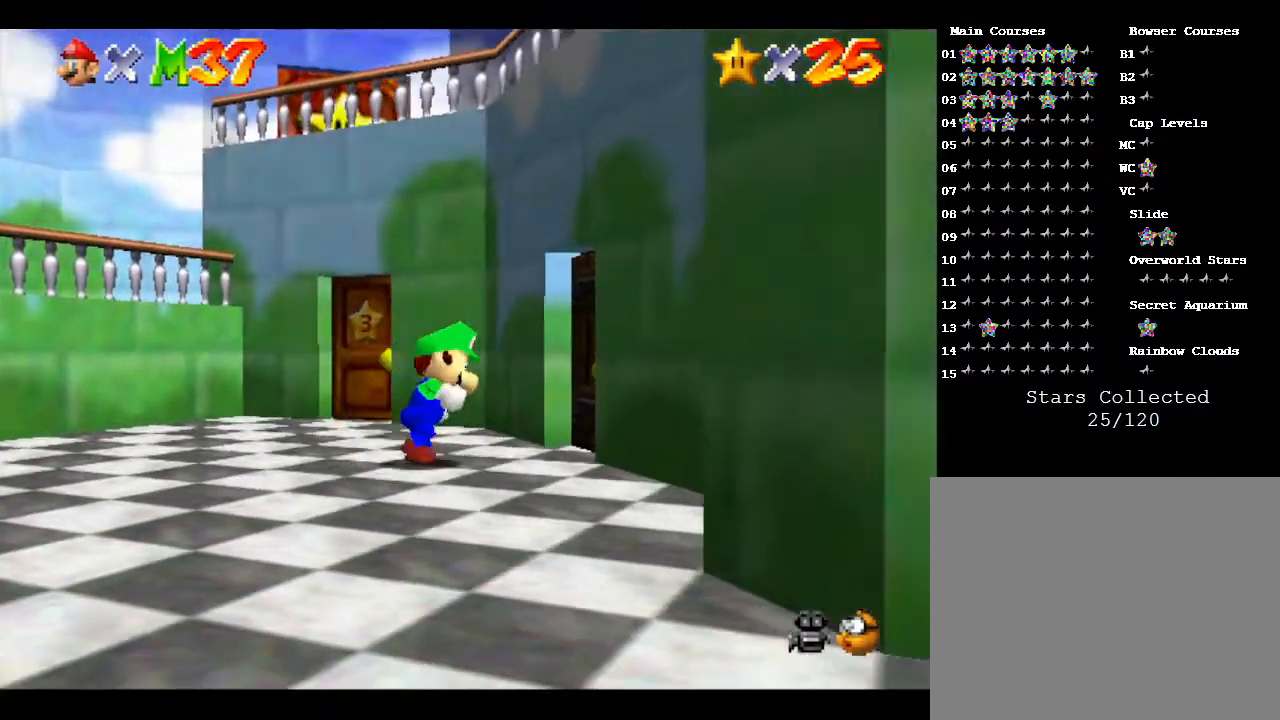
{"buttons": [], "left_stick": "up", "events": [[183, "left_stick", "up-right"], [400, "left_stick", "up"]]}
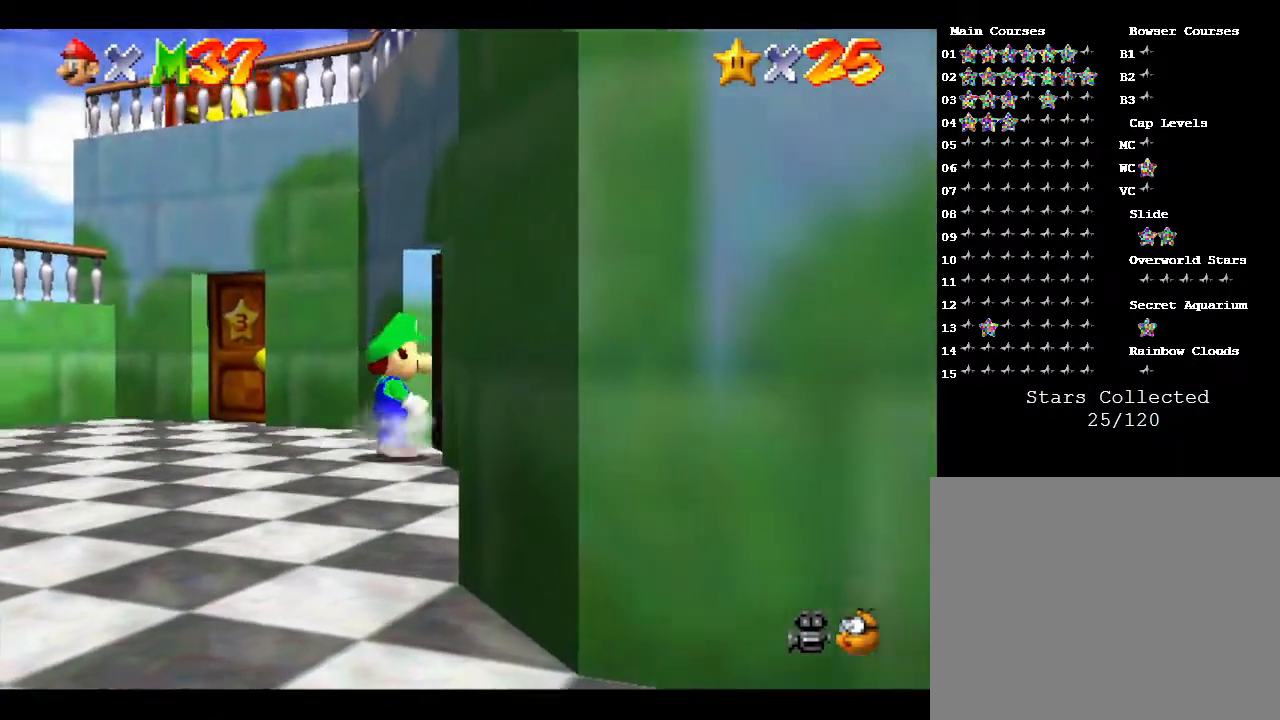
{"buttons": [], "left_stick": "up-right", "events": [[150, "left_stick", "up-right"]]}
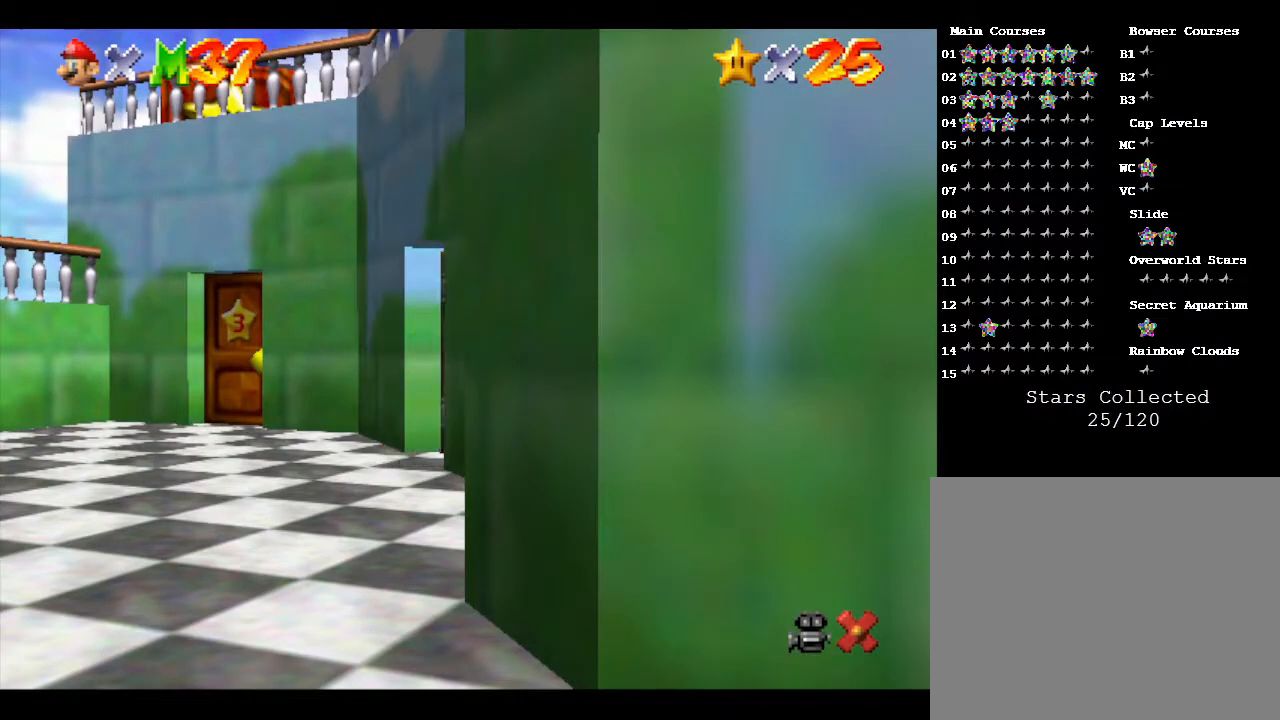
{"buttons": [], "left_stick": "up", "events": [[50, "left_stick", "center"], [267, "left_stick", "up"]]}
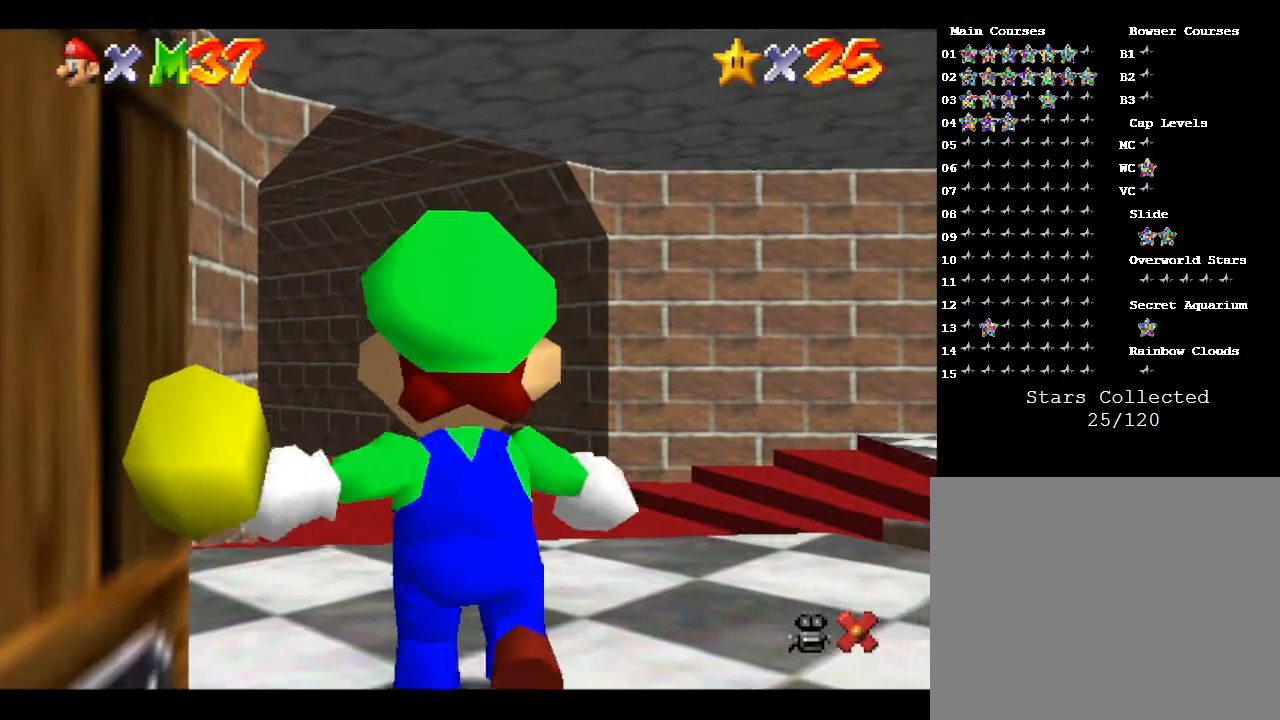
{"buttons": [], "left_stick": "up", "events": []}
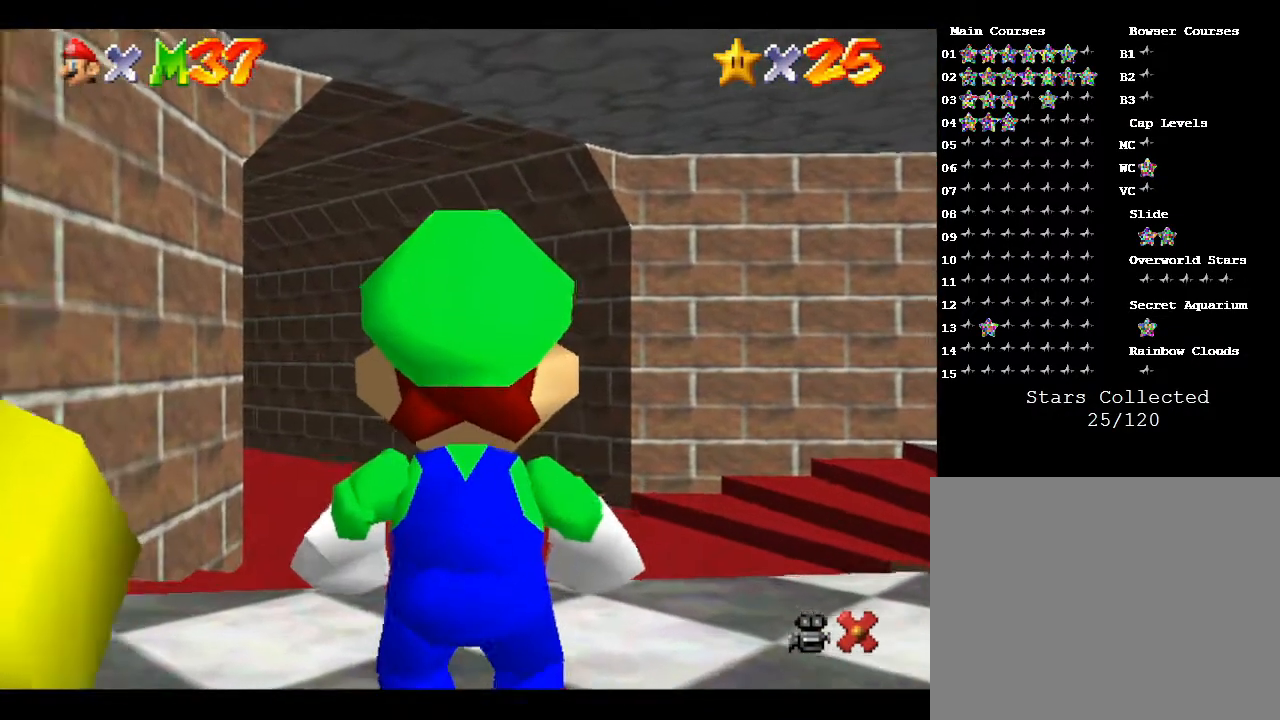
{"buttons": [], "left_stick": "up", "events": []}
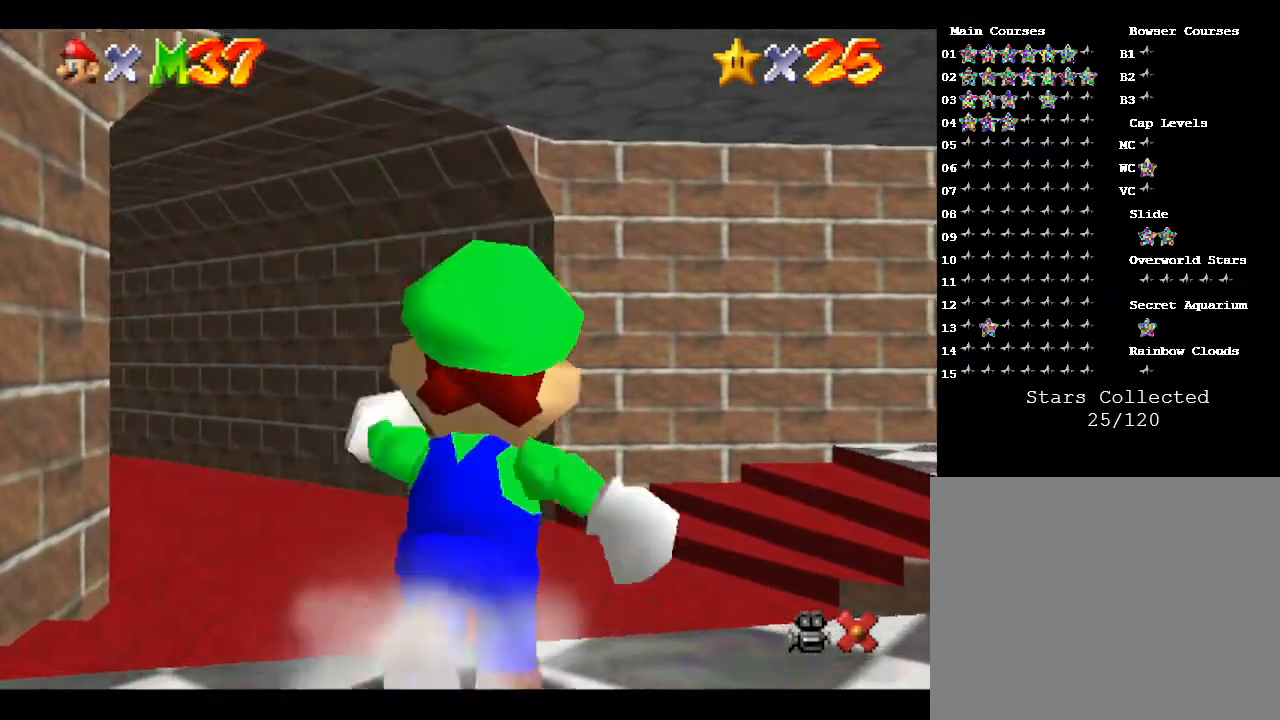
{"buttons": [], "left_stick": "up-right", "events": [[283, "left_stick", "up-right"]]}
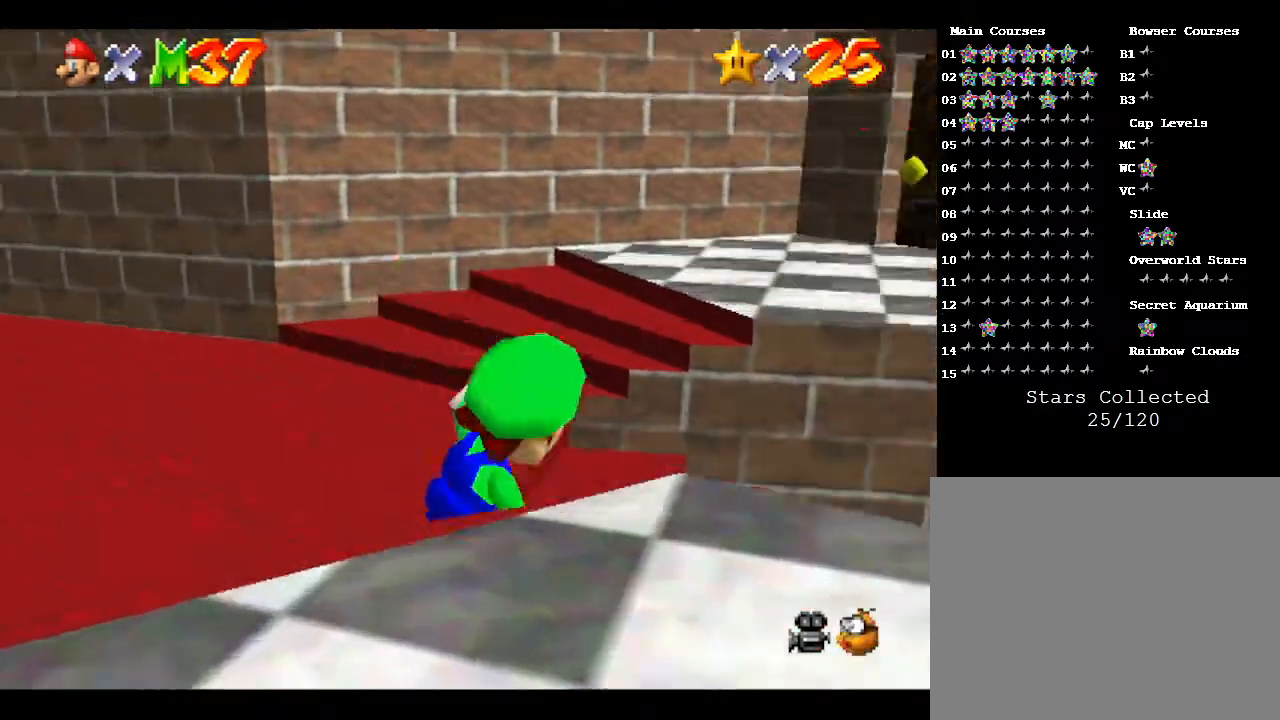
{"buttons": [], "left_stick": "up-right", "events": []}
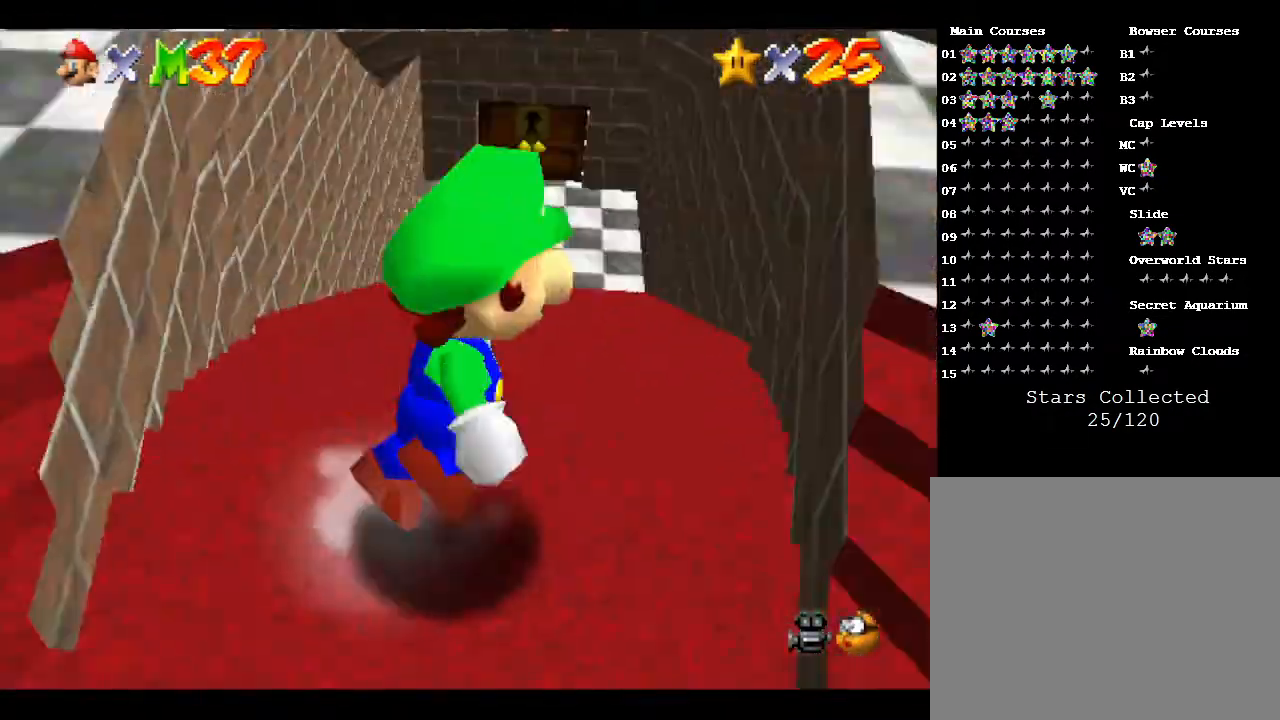
{"buttons": [], "left_stick": "up-left", "events": [[167, "left_stick", "up"], [383, "left_stick", "up-left"]]}
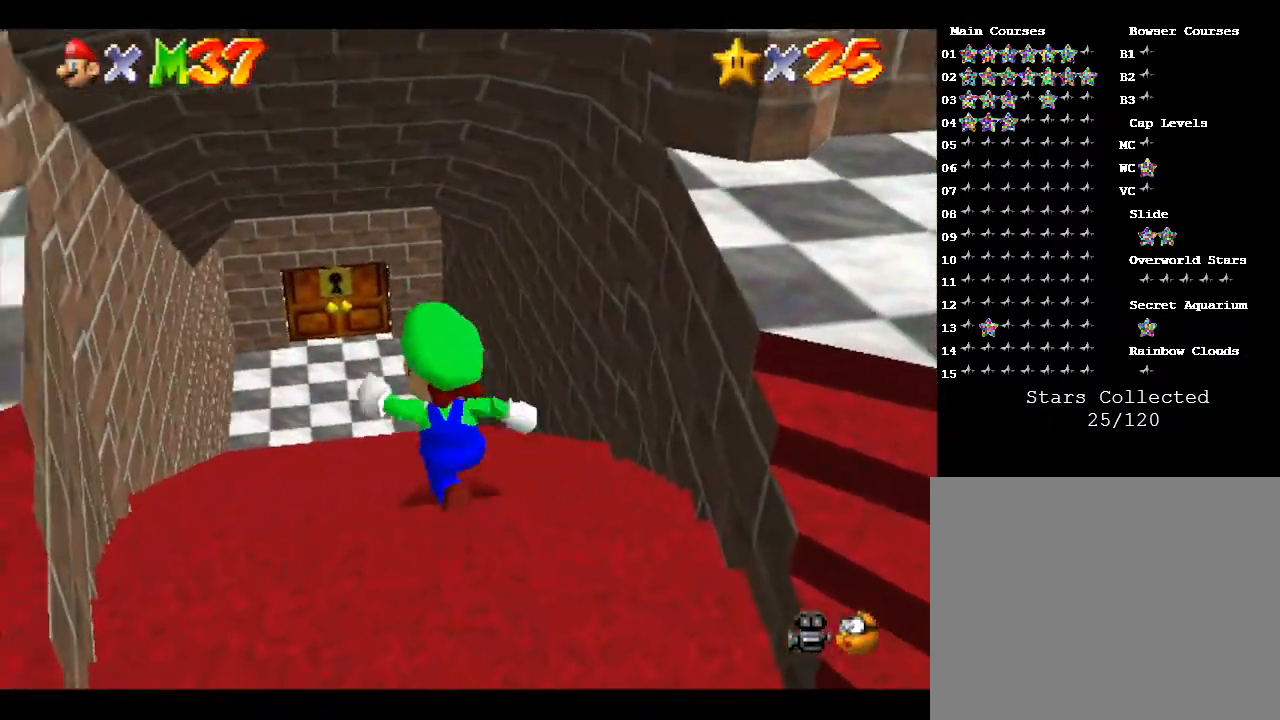
{"buttons": [], "left_stick": "up", "events": [[150, "left_stick", "up"]]}
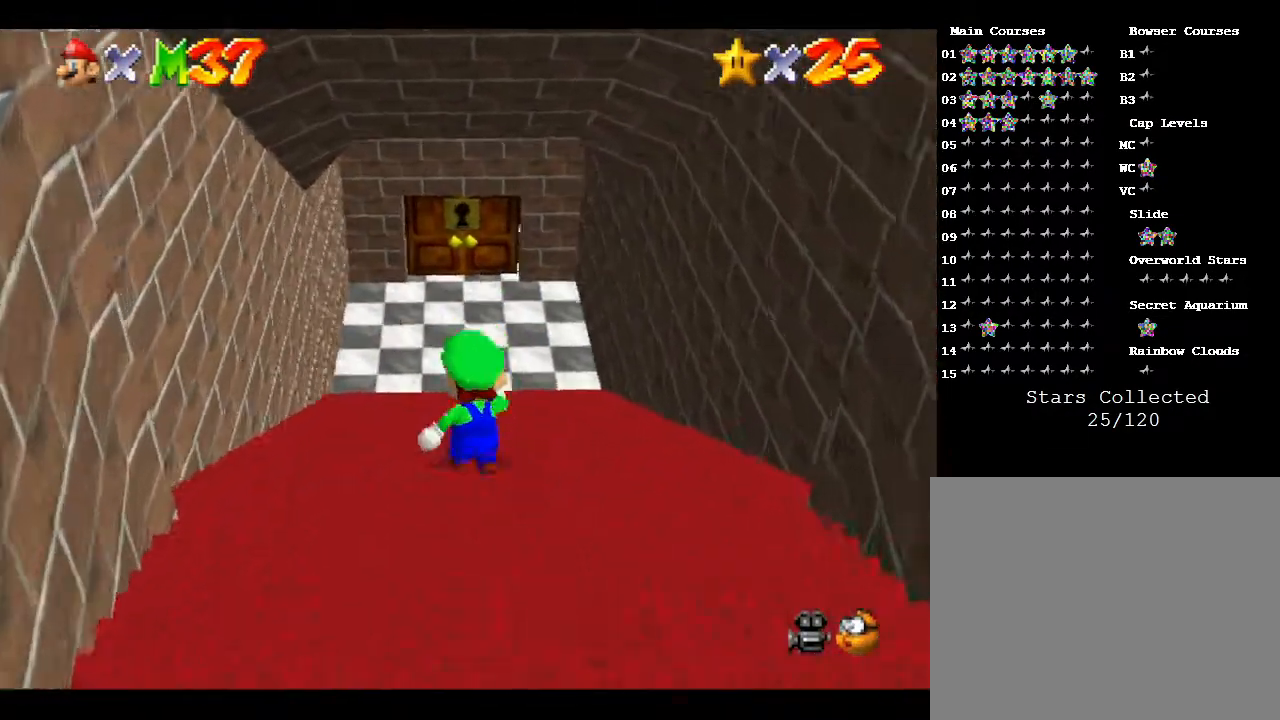
{"buttons": [], "left_stick": "up", "events": []}
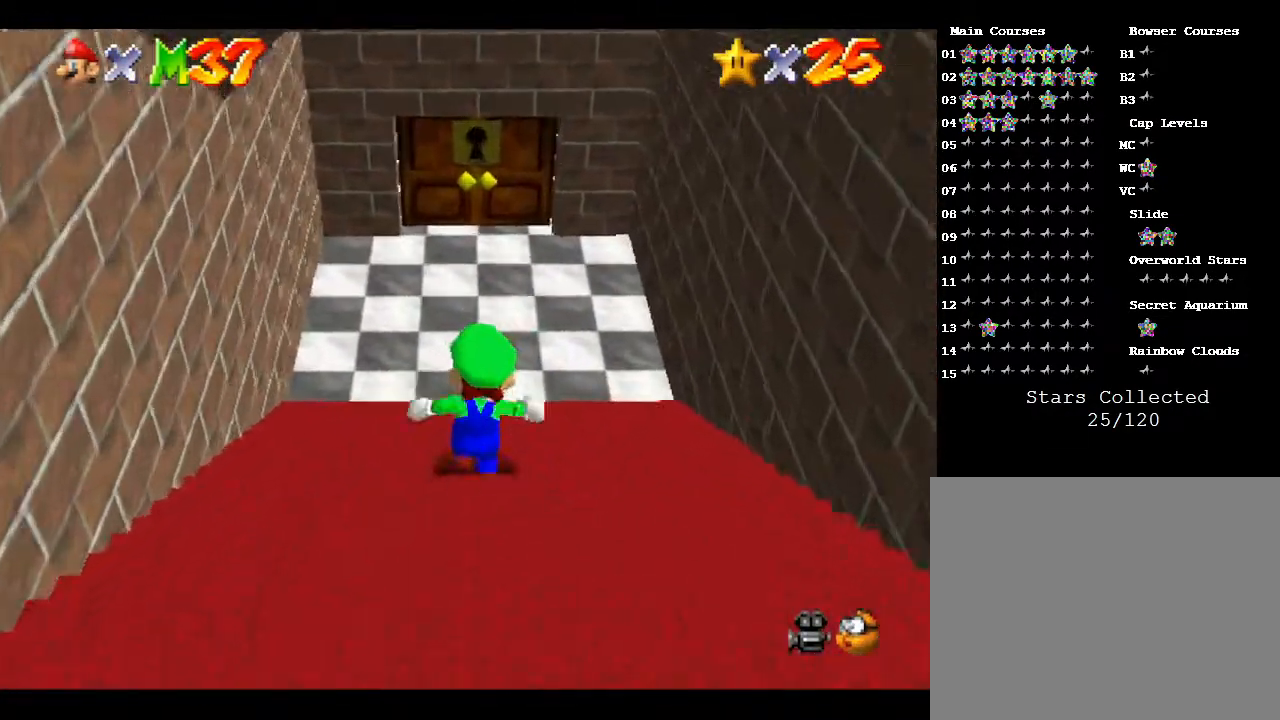
{"buttons": [], "left_stick": "up", "events": []}
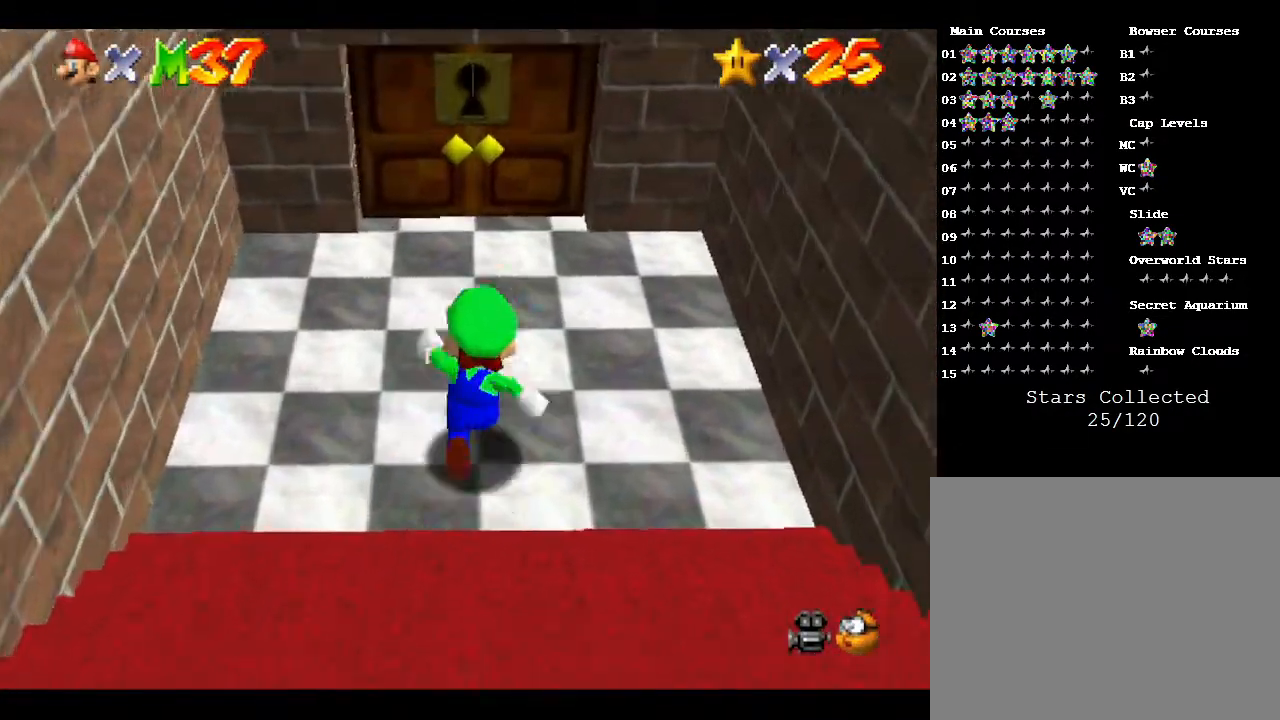
{"buttons": [], "left_stick": "up", "events": []}
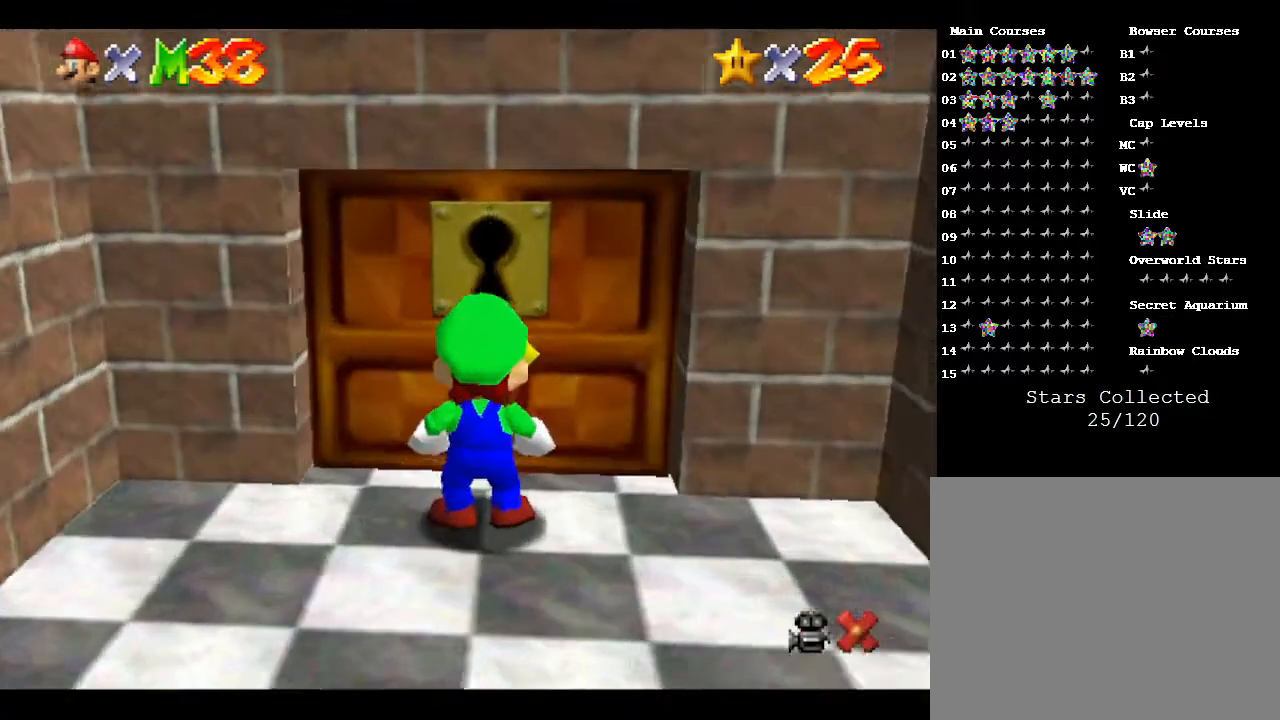
{"buttons": [], "left_stick": "up", "events": []}
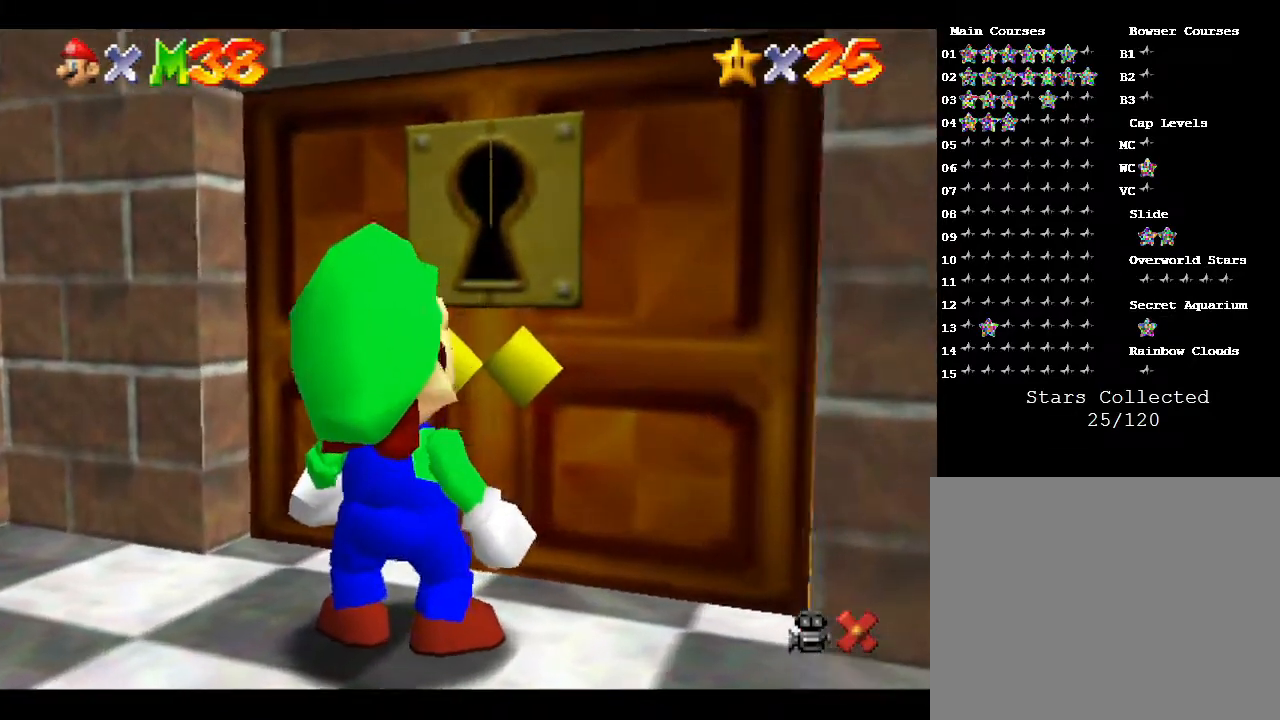
{"buttons": [], "left_stick": "center", "events": [[83, "left_stick", "center"]]}
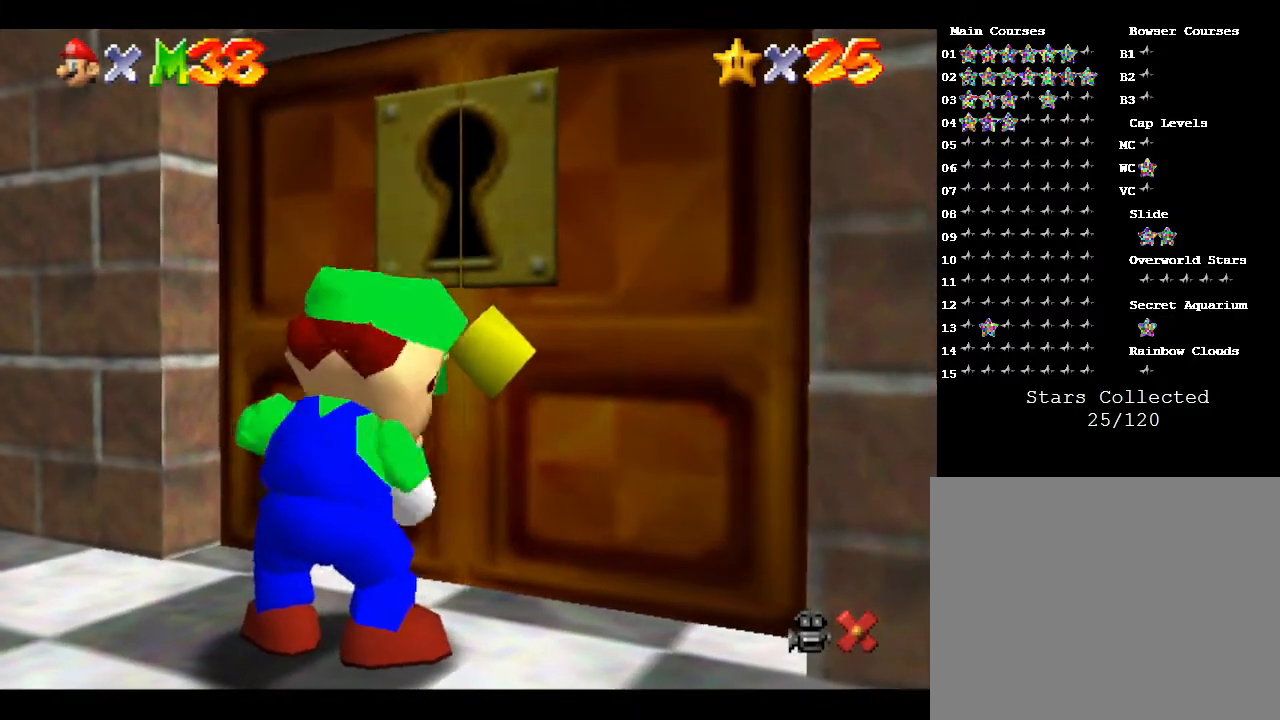
{"buttons": [], "left_stick": "center", "events": []}
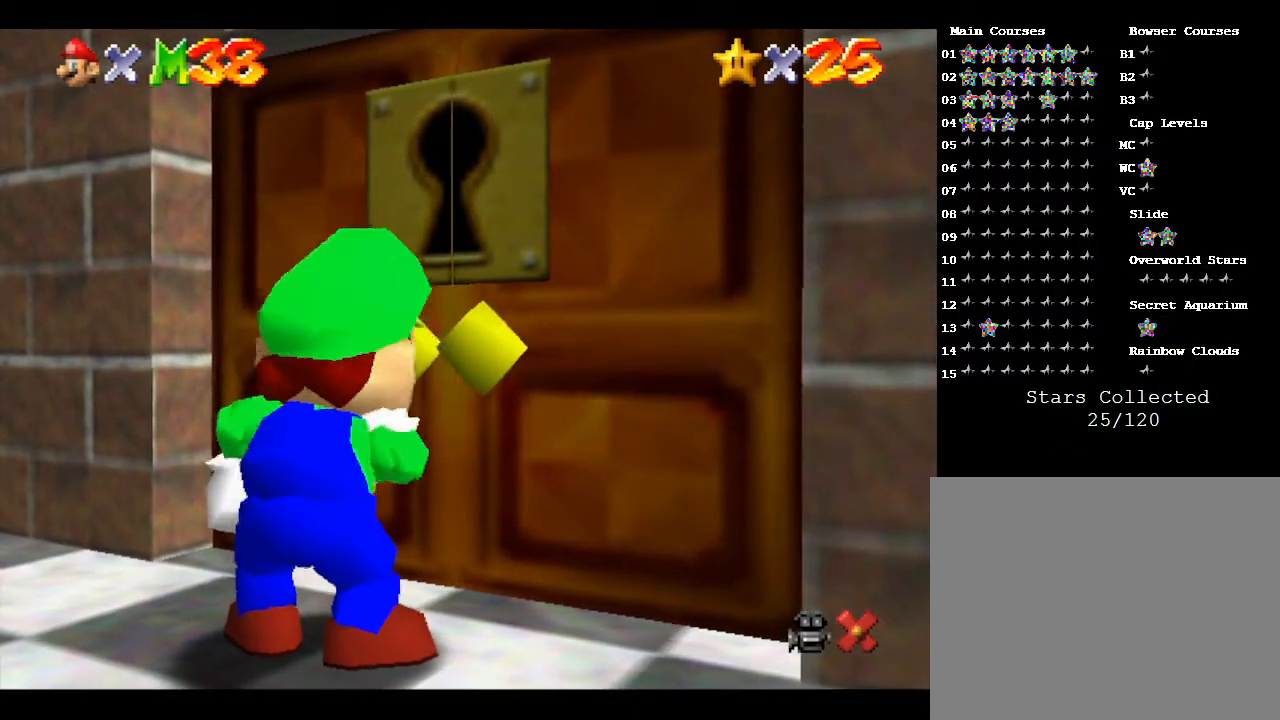
{"buttons": [], "left_stick": "center", "events": []}
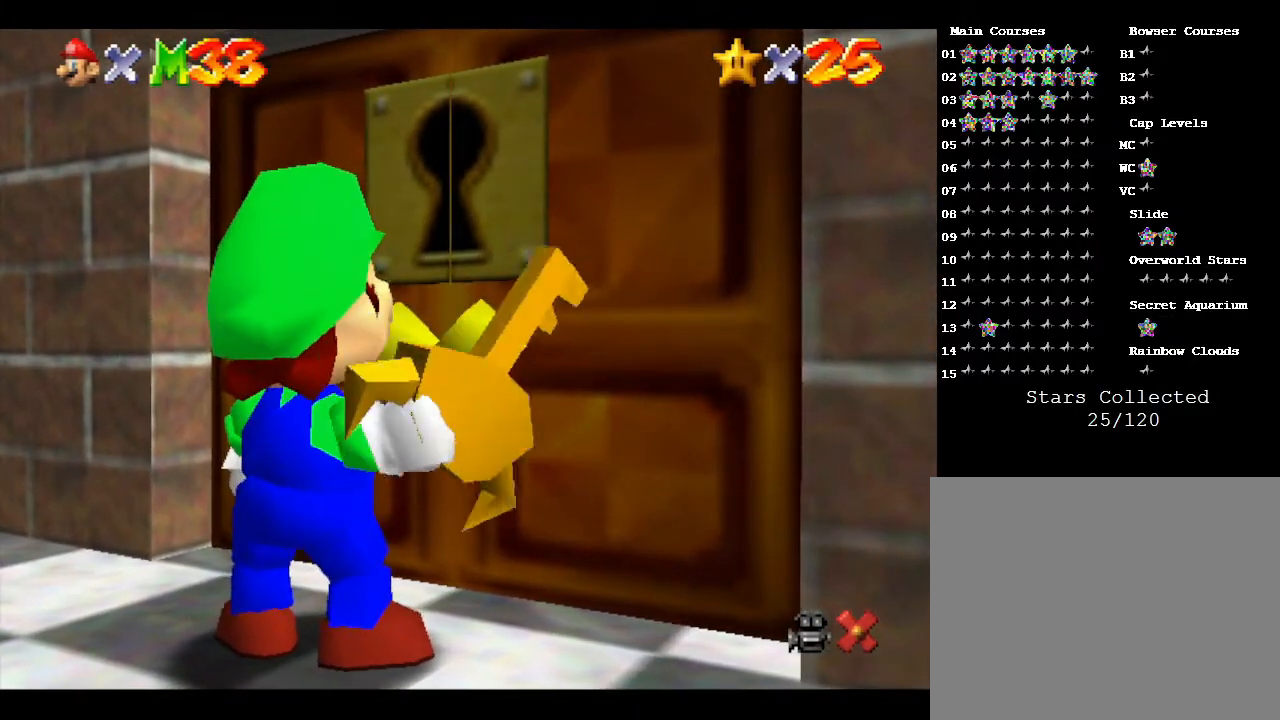
{"buttons": [], "left_stick": "center", "events": []}
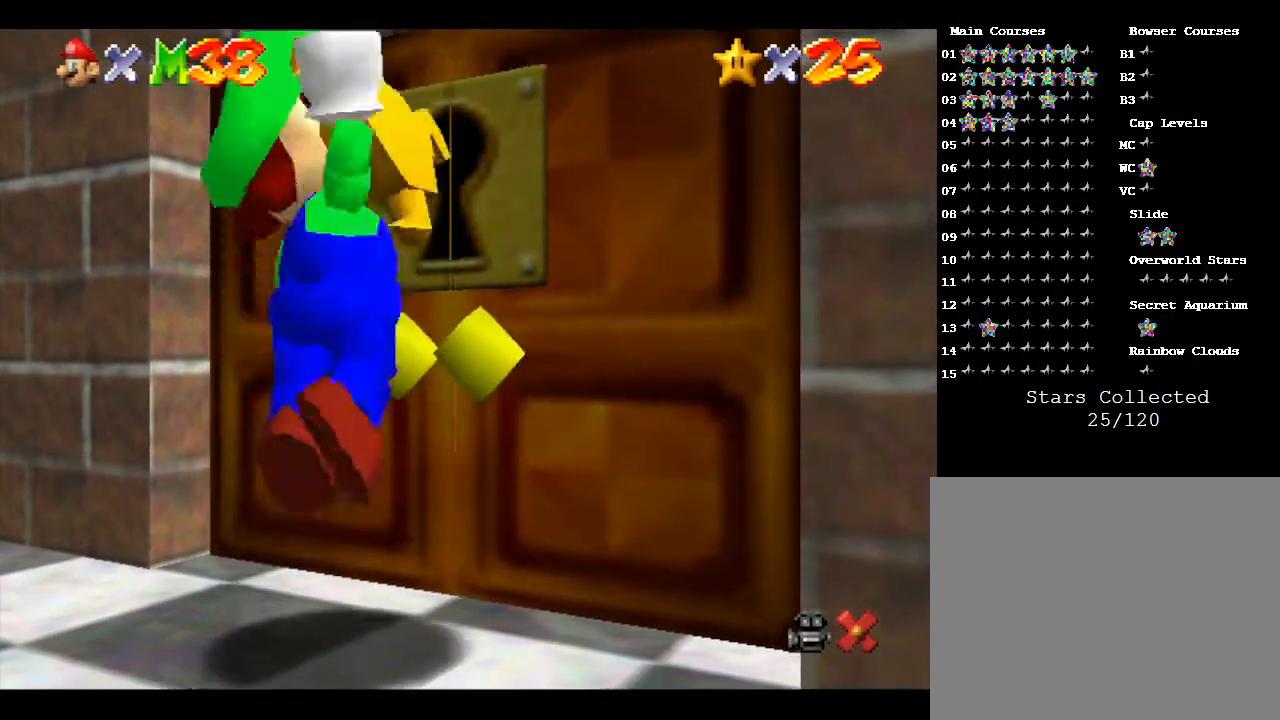
{"buttons": [], "left_stick": "center", "events": []}
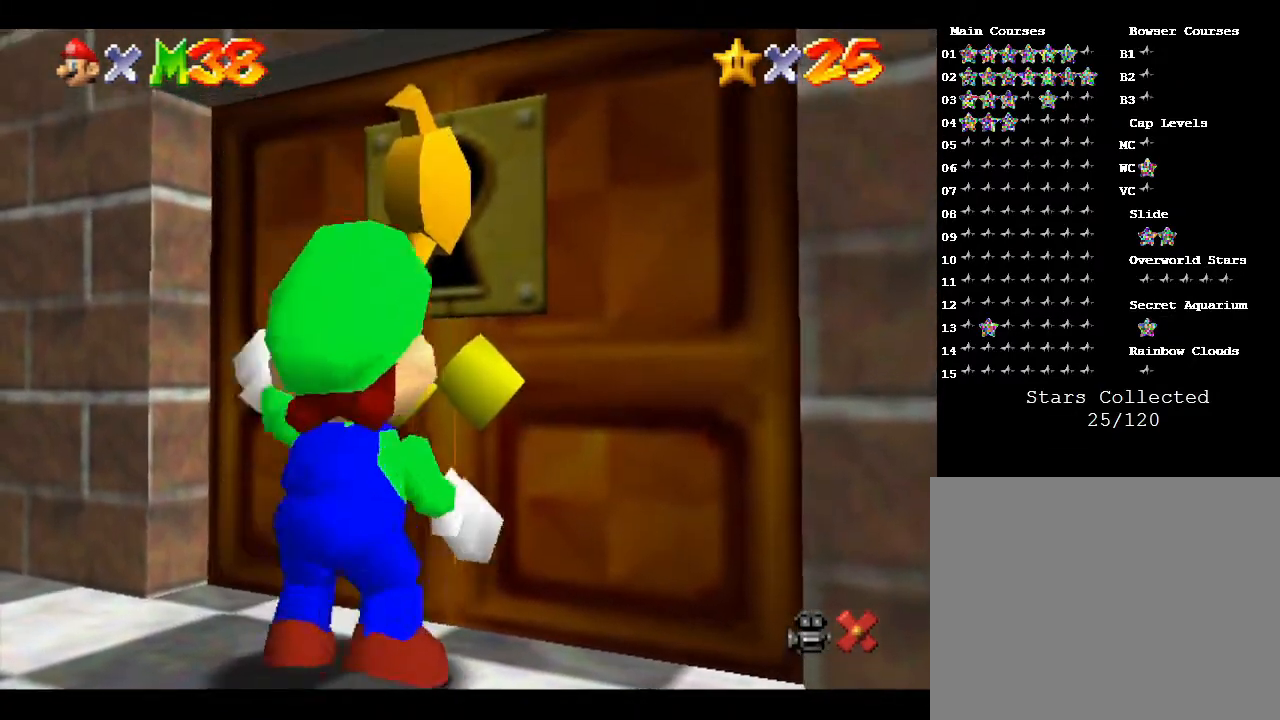
{"buttons": [], "left_stick": "center", "events": []}
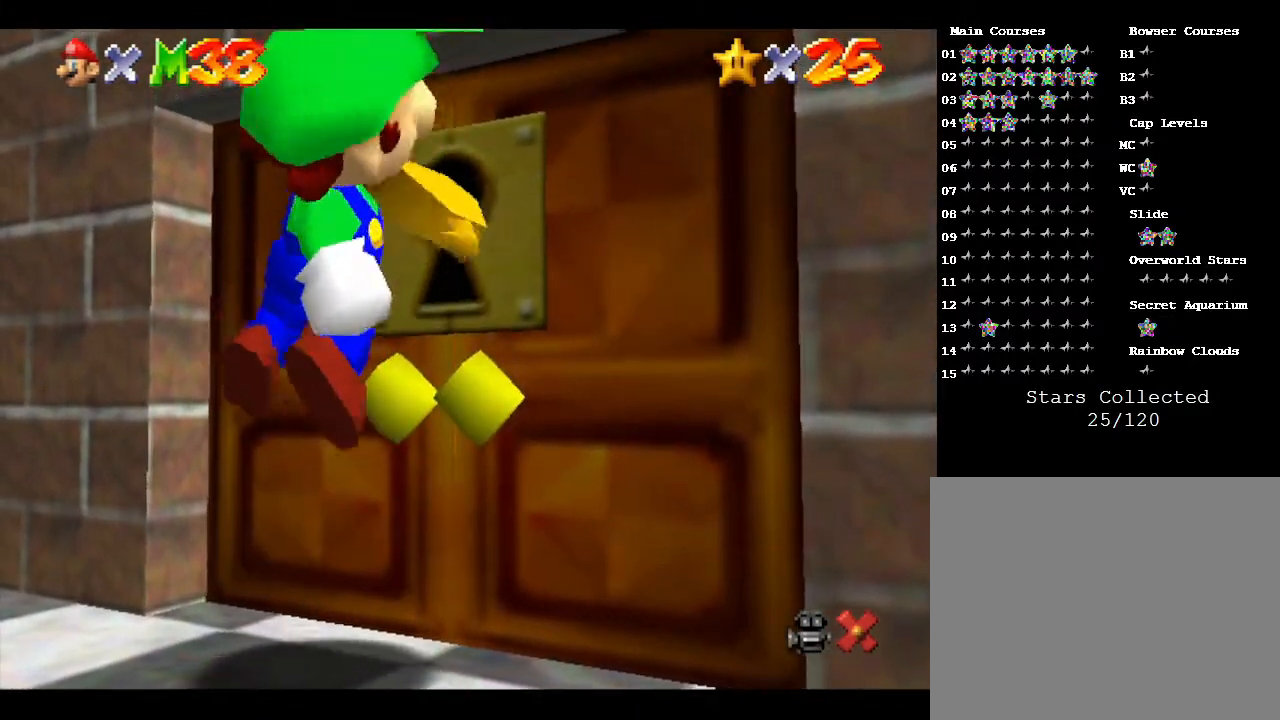
{"buttons": [], "left_stick": "center", "events": []}
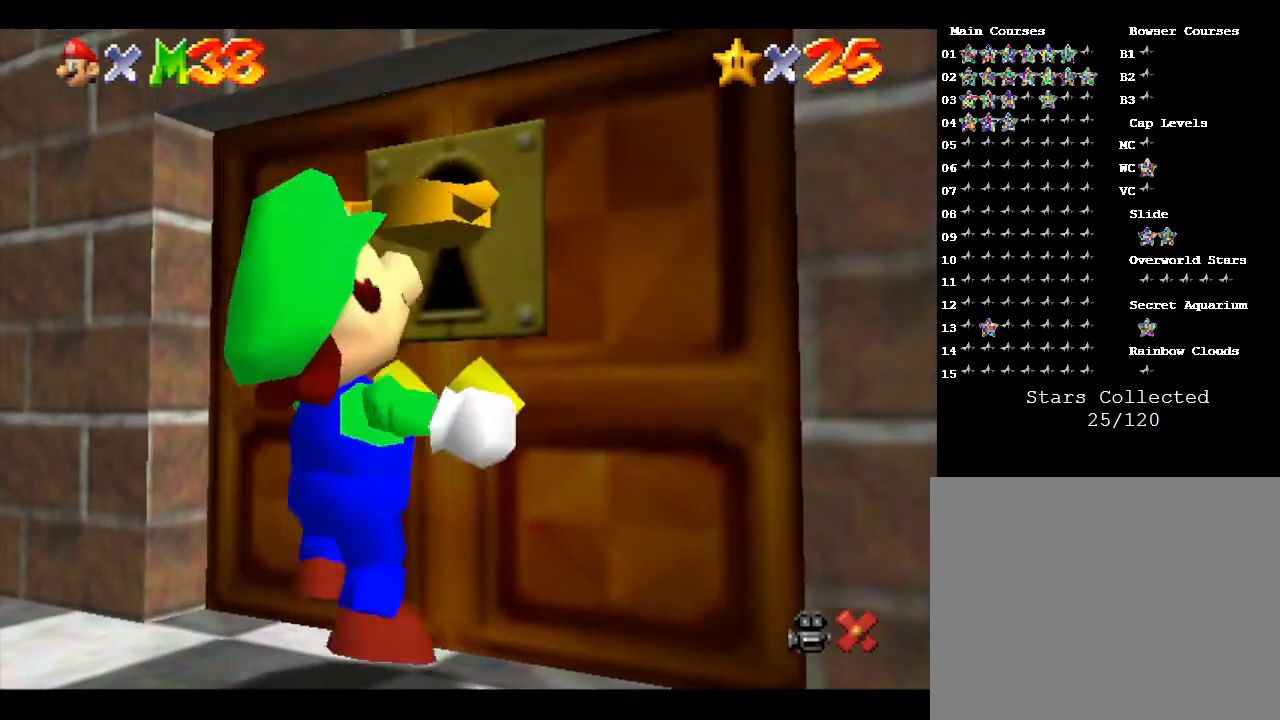
{"buttons": [], "left_stick": "center", "events": []}
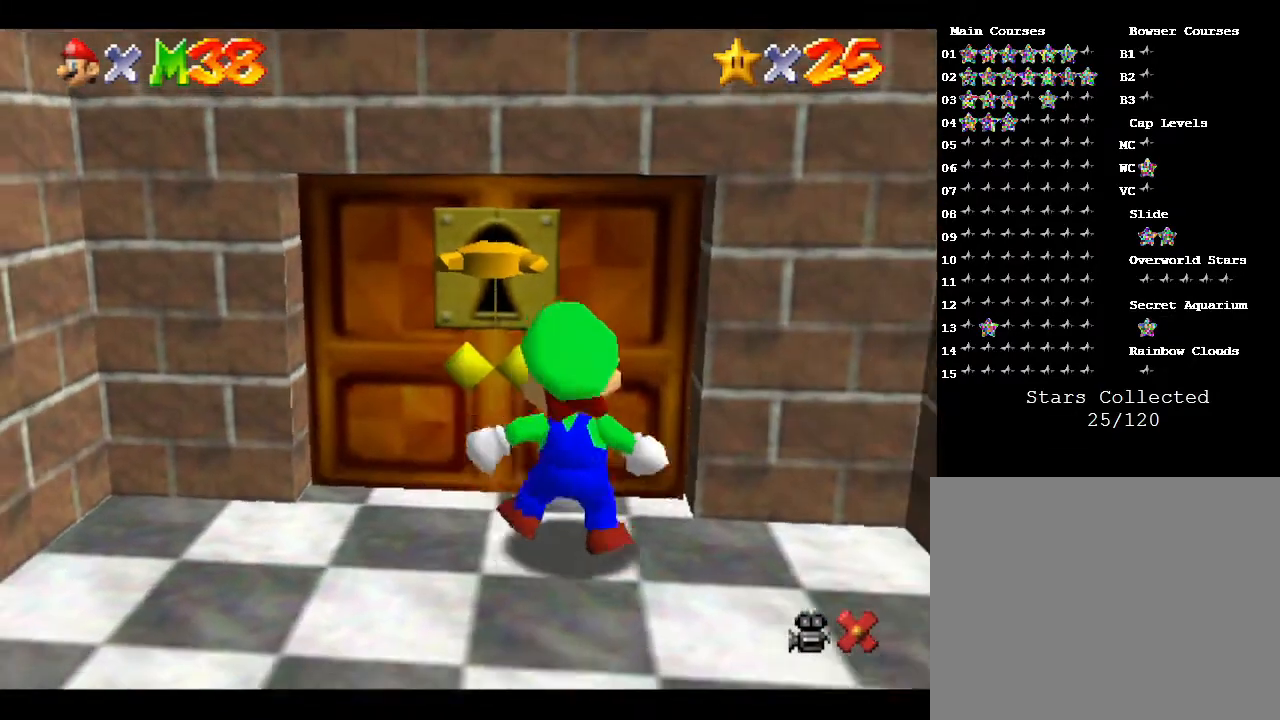
{"buttons": [], "left_stick": "right", "events": [[217, "left_stick", "right"], [267, "left_stick", "up"], [333, "left_stick", "left"], [467, "left_stick", "right"]]}
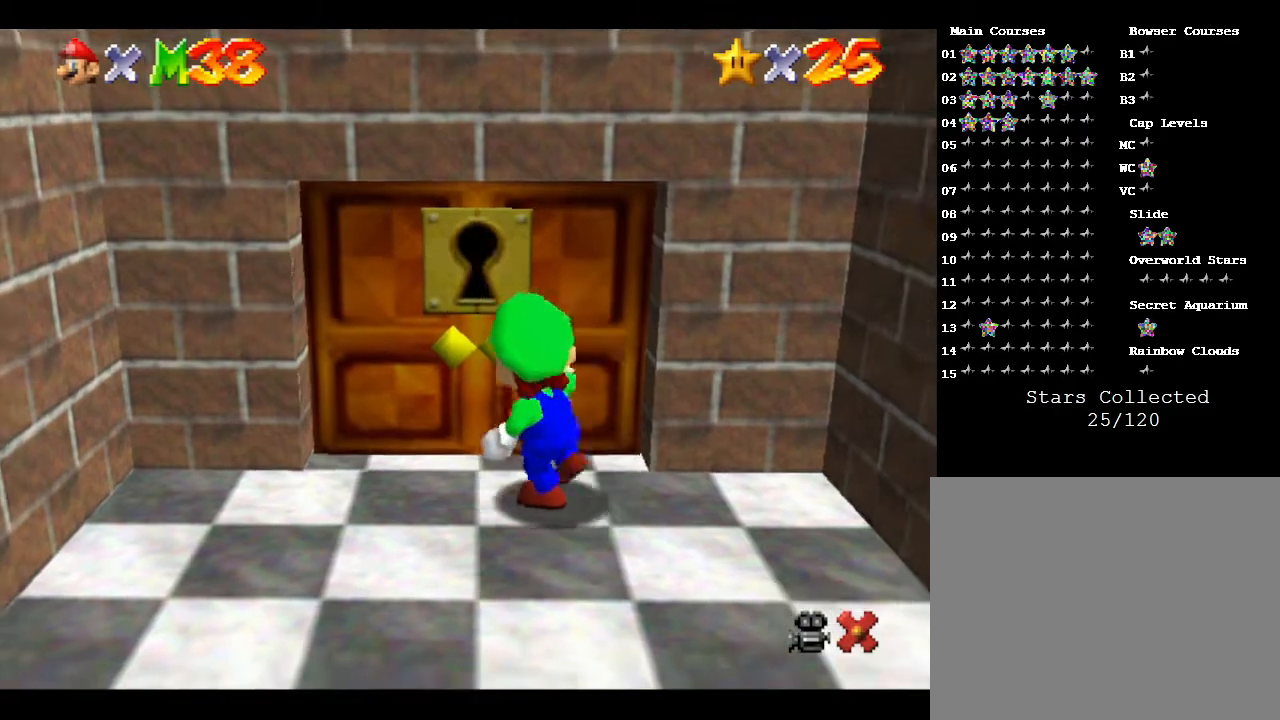
{"buttons": [], "left_stick": "center", "events": [[33, "left_stick", "up"], [83, "left_stick", "left"], [133, "left_stick", "center"]]}
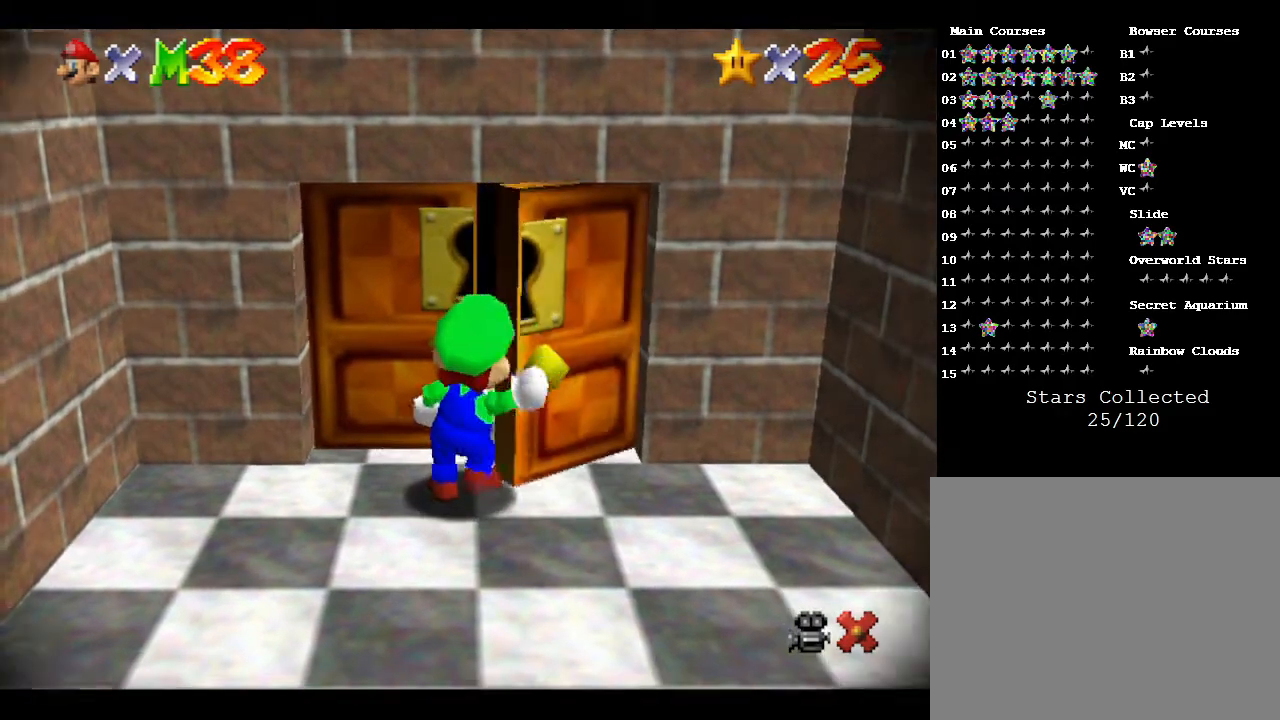
{"buttons": [], "left_stick": "center", "events": []}
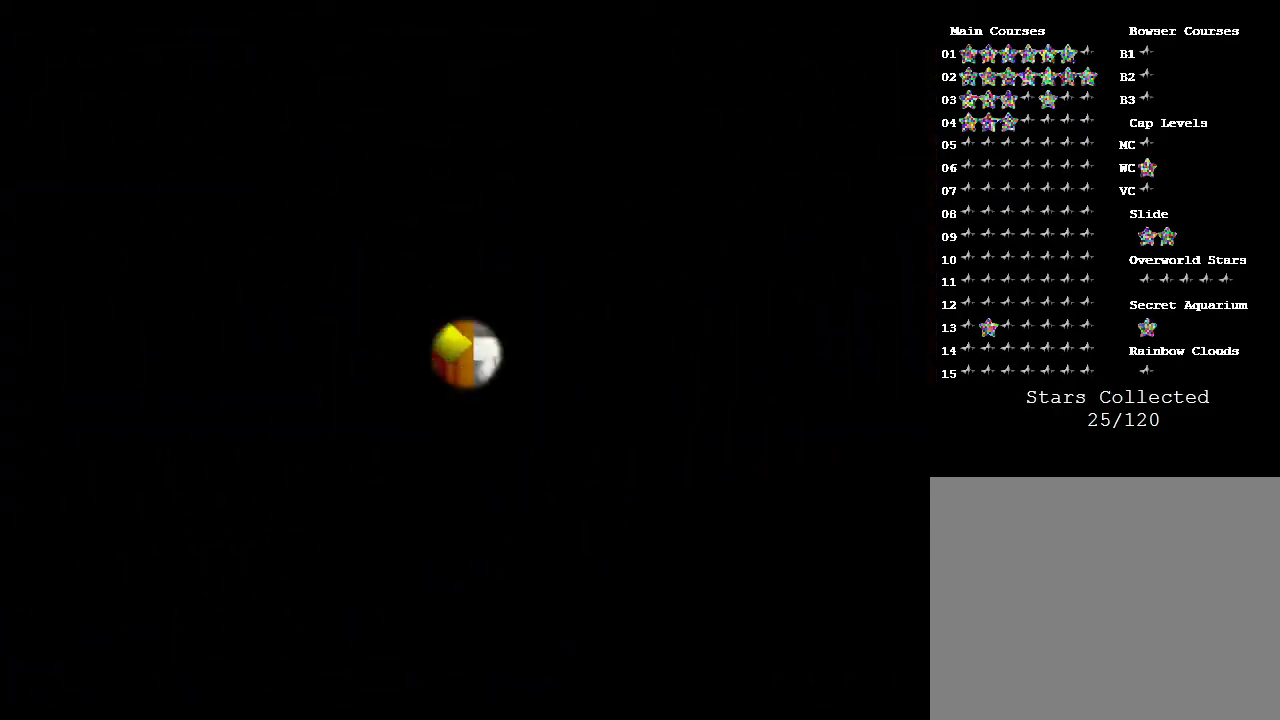
{"buttons": [], "left_stick": "center", "events": []}